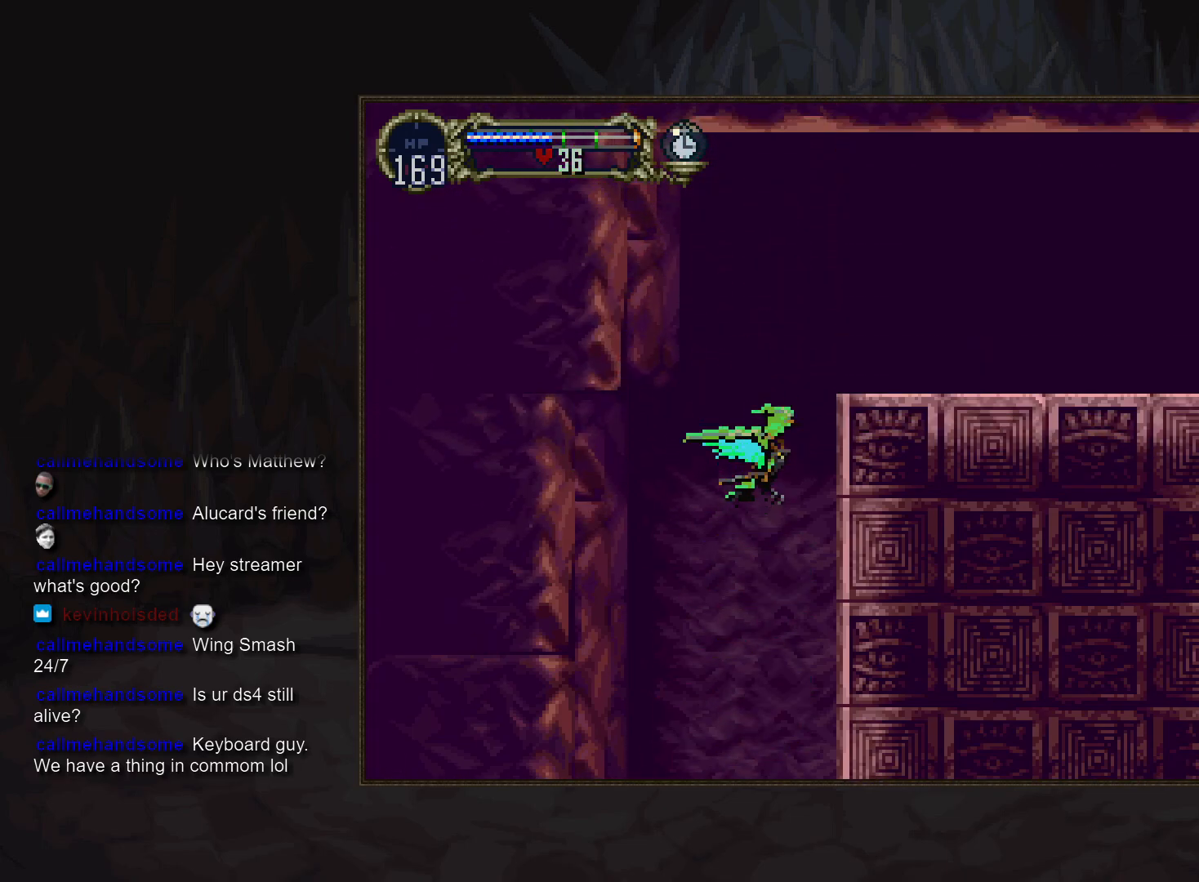
Gameplay with a controller (PlayStation layout); each line is a JSON object with the inputs held at the frame after it. "events" lists button and stick changes between this image and that frame as [ms after this image, input, new state], when the widget could be followed in between. Not read: DPAD_LEFT DPAD_RIGHT L3 R3.
{"buttons": ["CROSS"], "events": [[350, "CROSS", "down"], [467, "DPAD_UP", "up"]]}
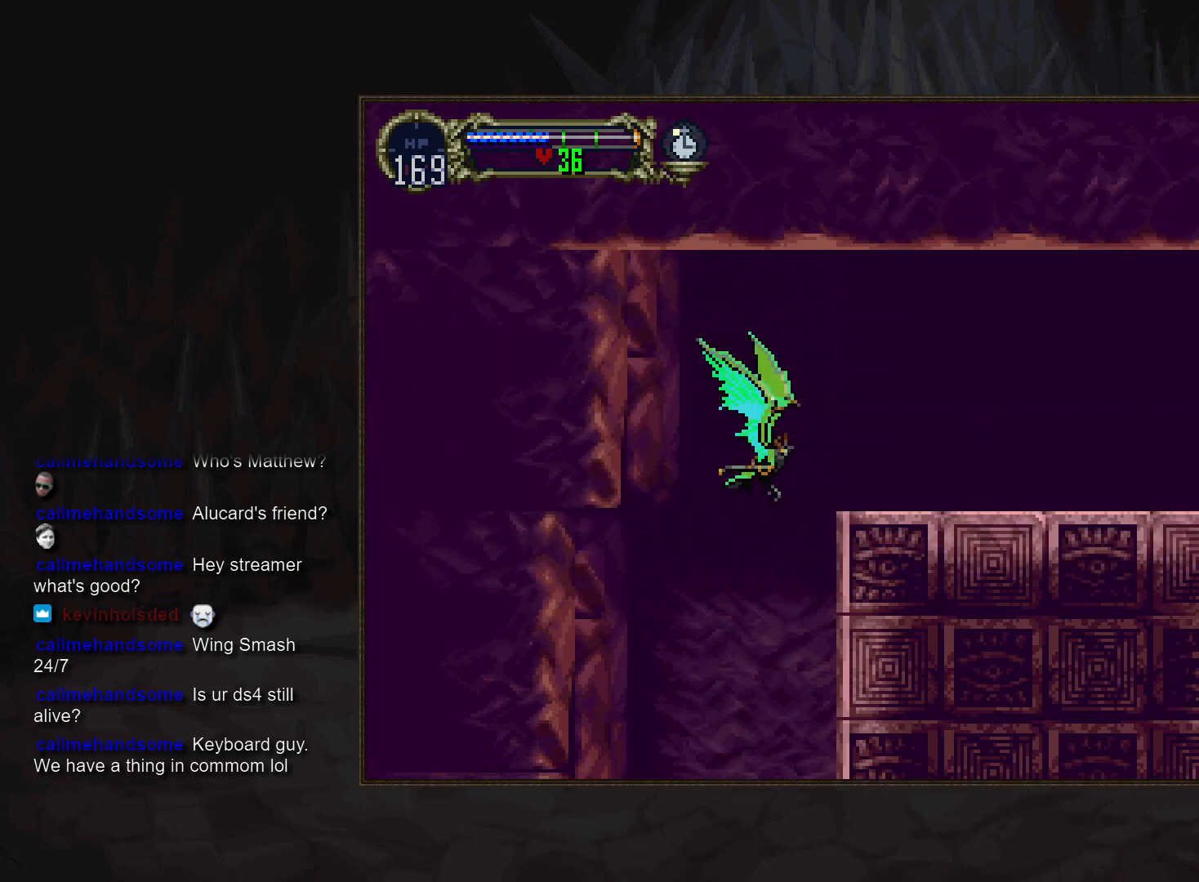
{"buttons": [], "events": [[17, "DPAD_DOWN", "down"], [150, "DPAD_DOWN", "up"], [200, "CROSS", "up"], [333, "R1", "down"], [483, "R1", "up"]]}
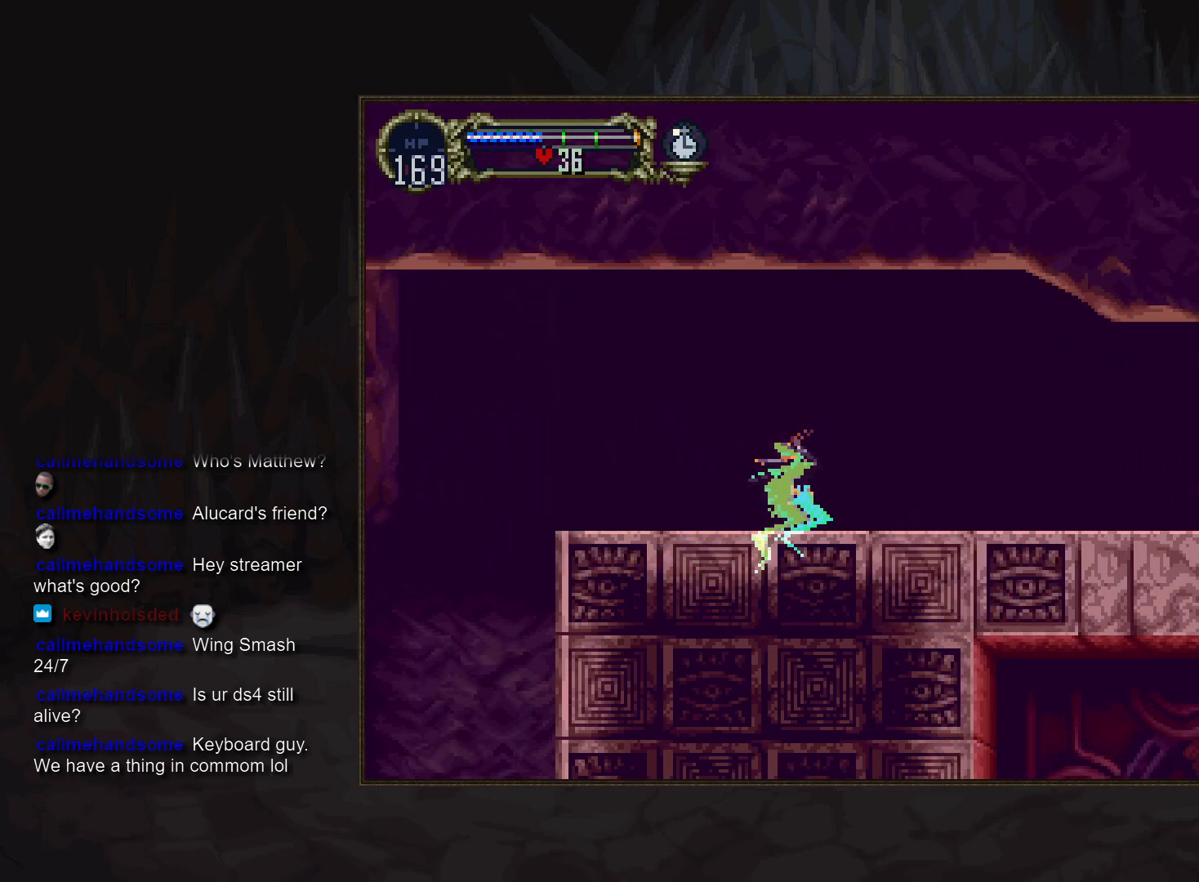
{"buttons": [], "events": []}
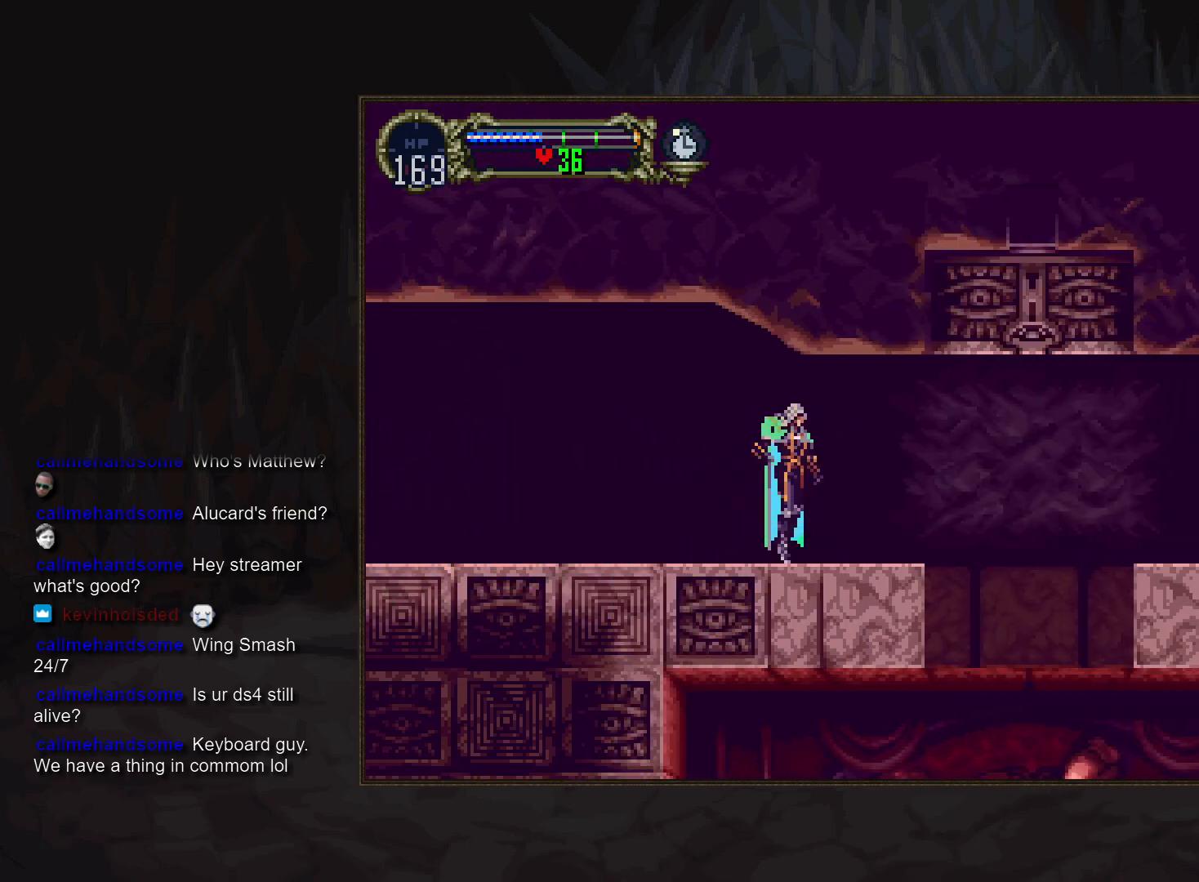
{"buttons": ["TRIANGLE"], "events": [[267, "TRIANGLE", "down"], [367, "TRIANGLE", "up"], [500, "TRIANGLE", "down"]]}
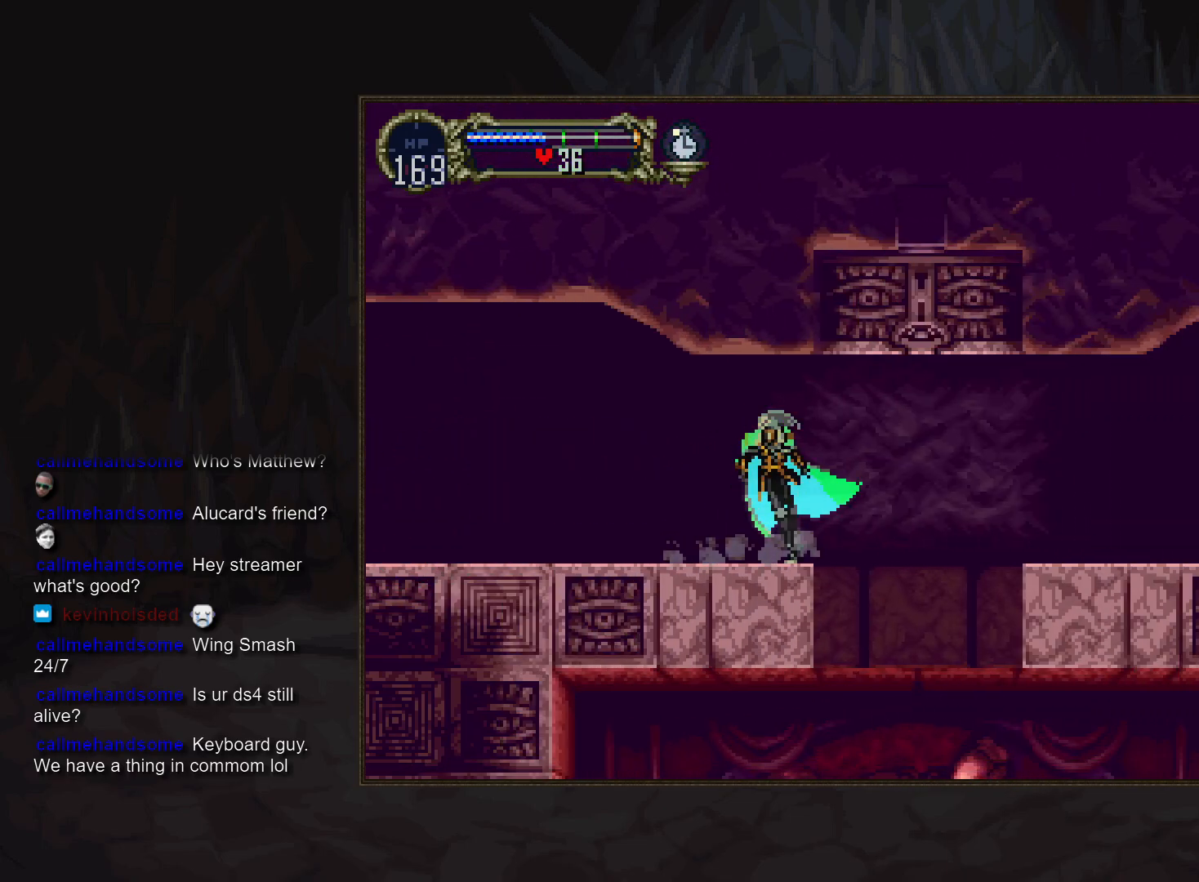
{"buttons": [], "events": [[83, "TRIANGLE", "up"]]}
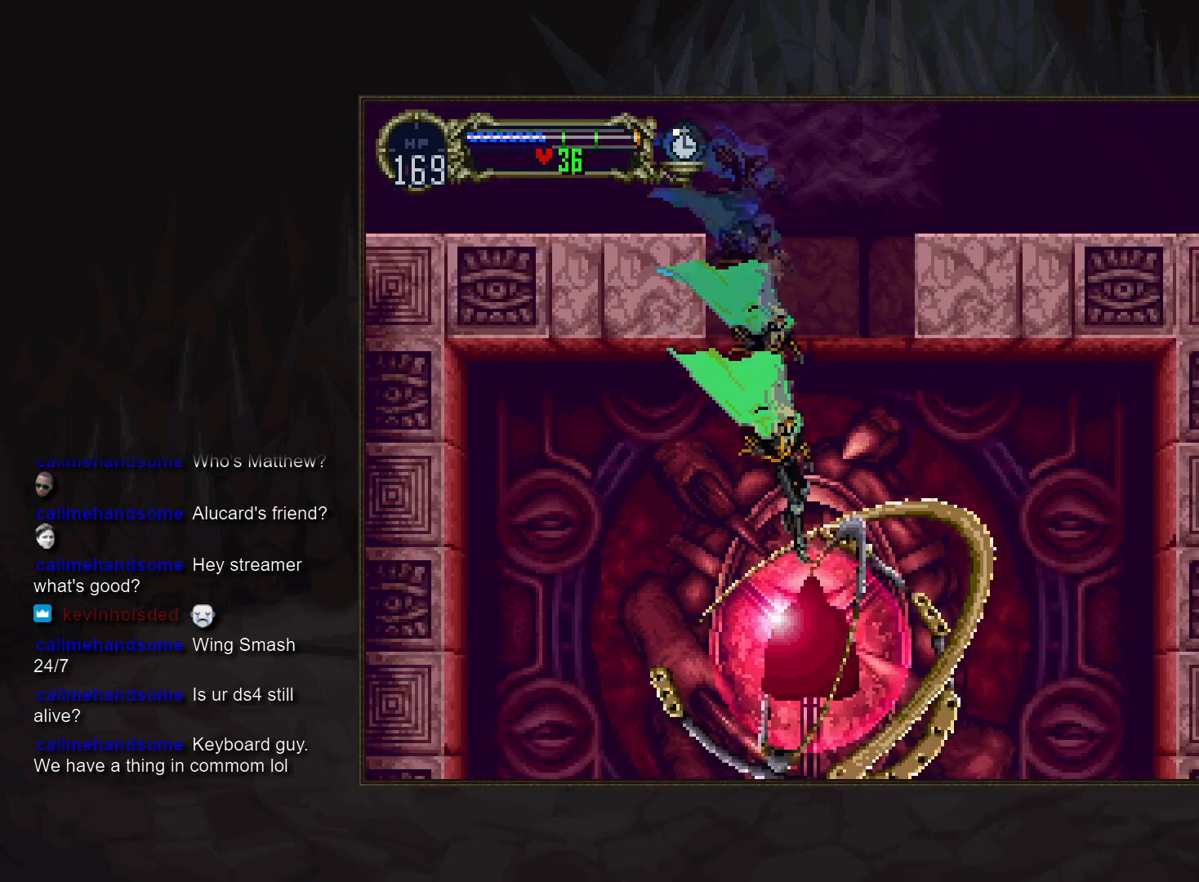
{"buttons": [], "events": []}
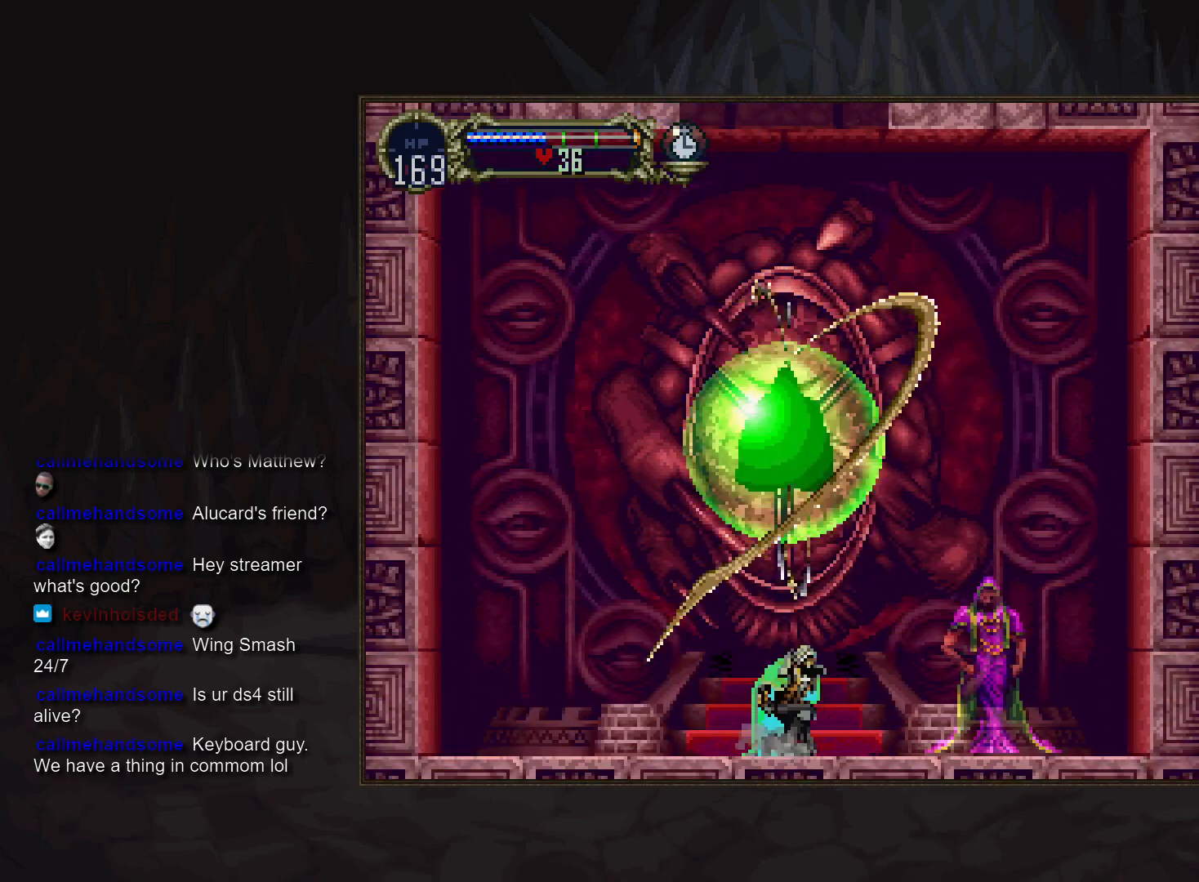
{"buttons": [], "events": []}
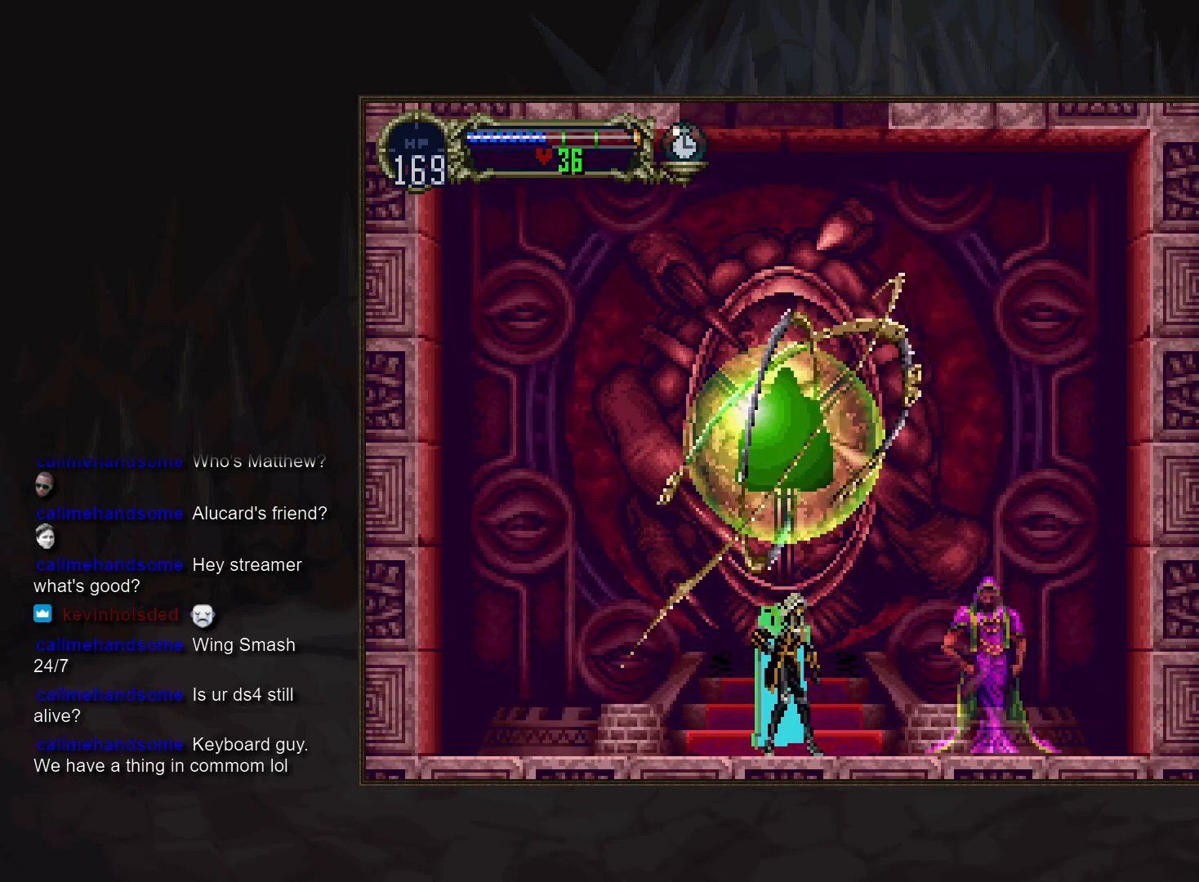
{"buttons": [], "events": [[67, "START", "down"], [183, "START", "up"], [367, "START", "down"], [467, "START", "up"]]}
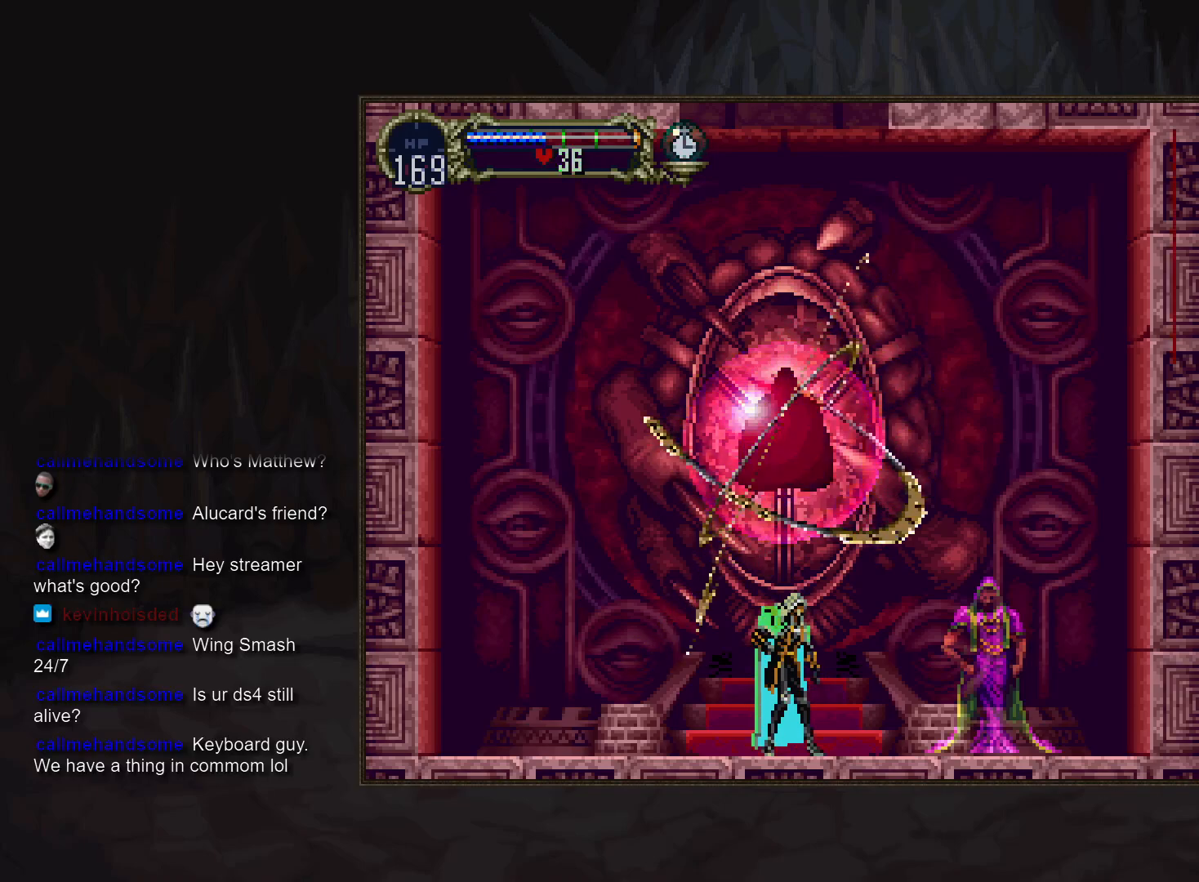
{"buttons": ["TRIANGLE"], "events": [[150, "START", "down"], [233, "START", "up"], [433, "TRIANGLE", "down"]]}
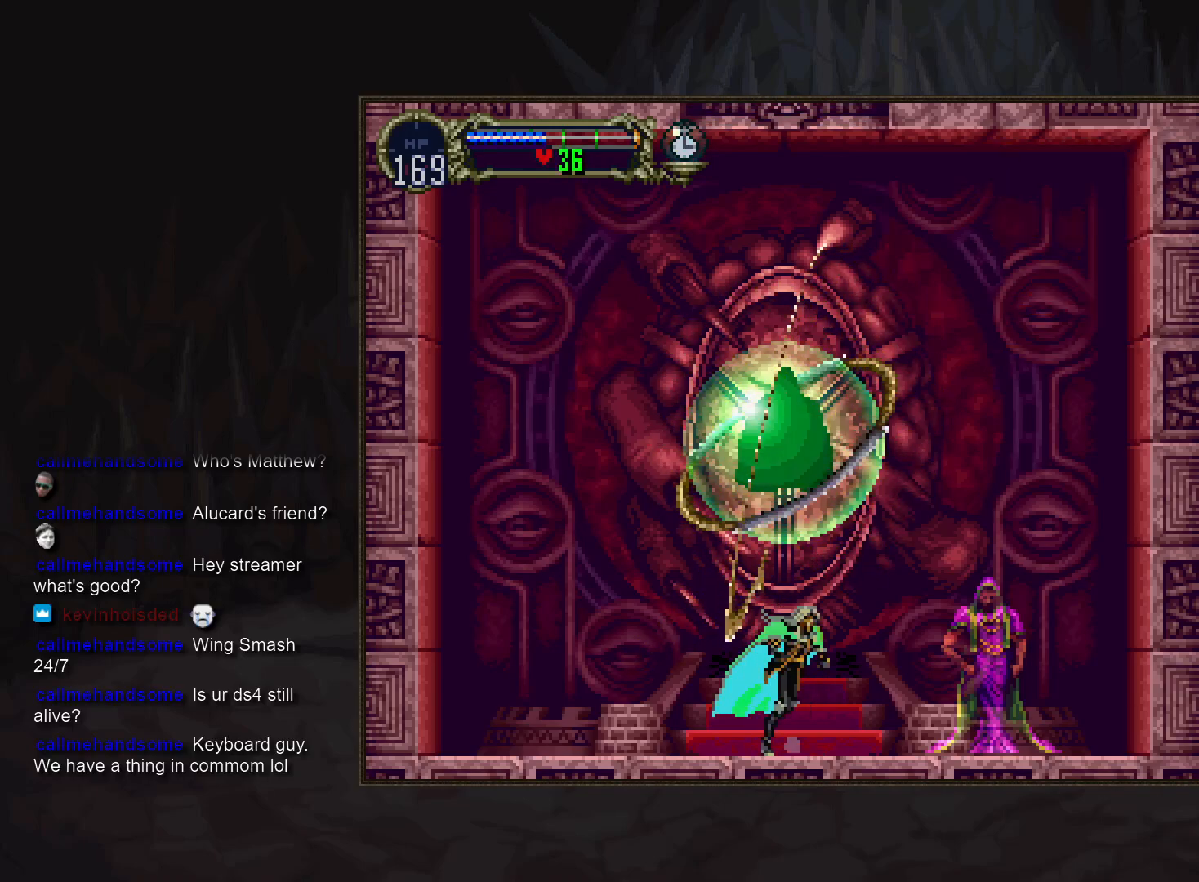
{"buttons": ["DPAD_UP"], "events": [[50, "TRIANGLE", "up"], [200, "TRIANGLE", "down"], [317, "TRIANGLE", "up"], [467, "DPAD_UP", "down"]]}
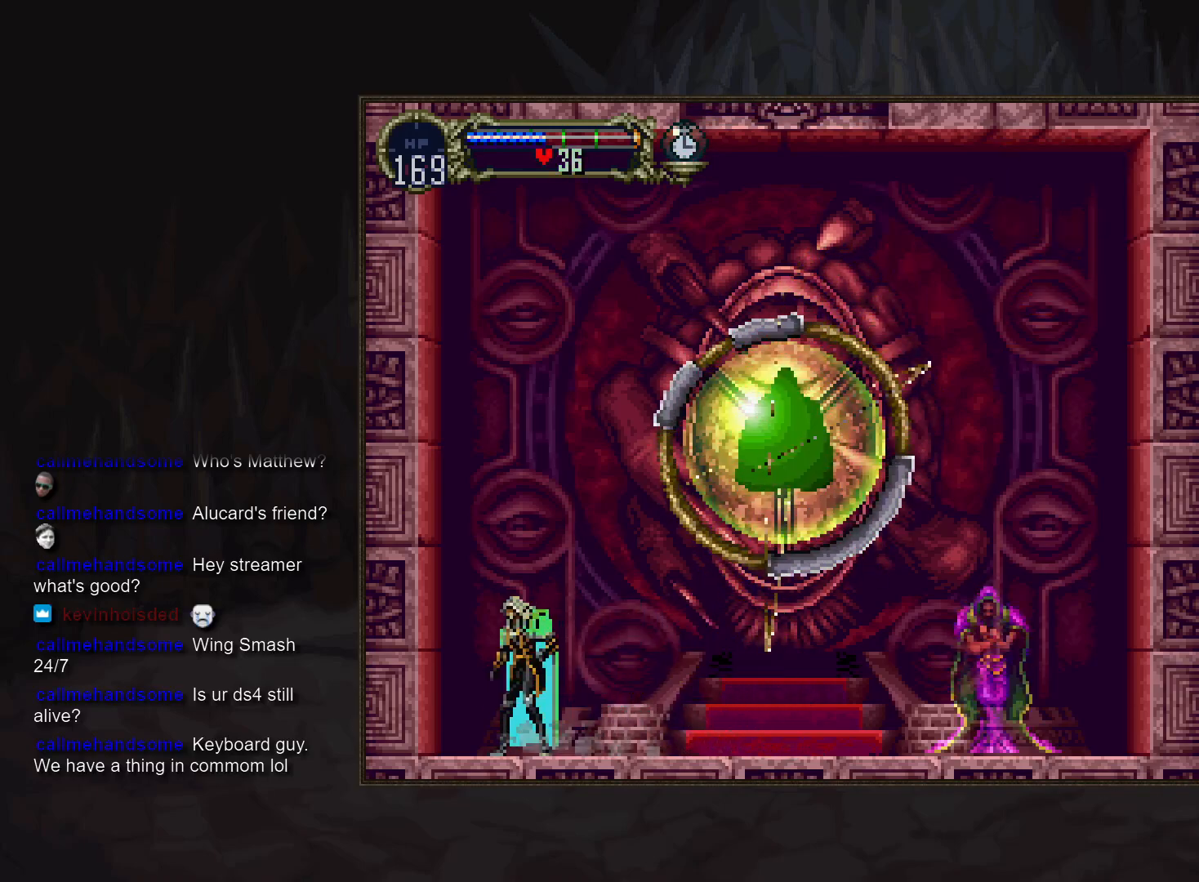
{"buttons": [], "events": [[133, "DPAD_UP", "up"], [200, "SQUARE", "down"], [200, "START", "down"], [267, "SQUARE", "up"], [283, "START", "up"]]}
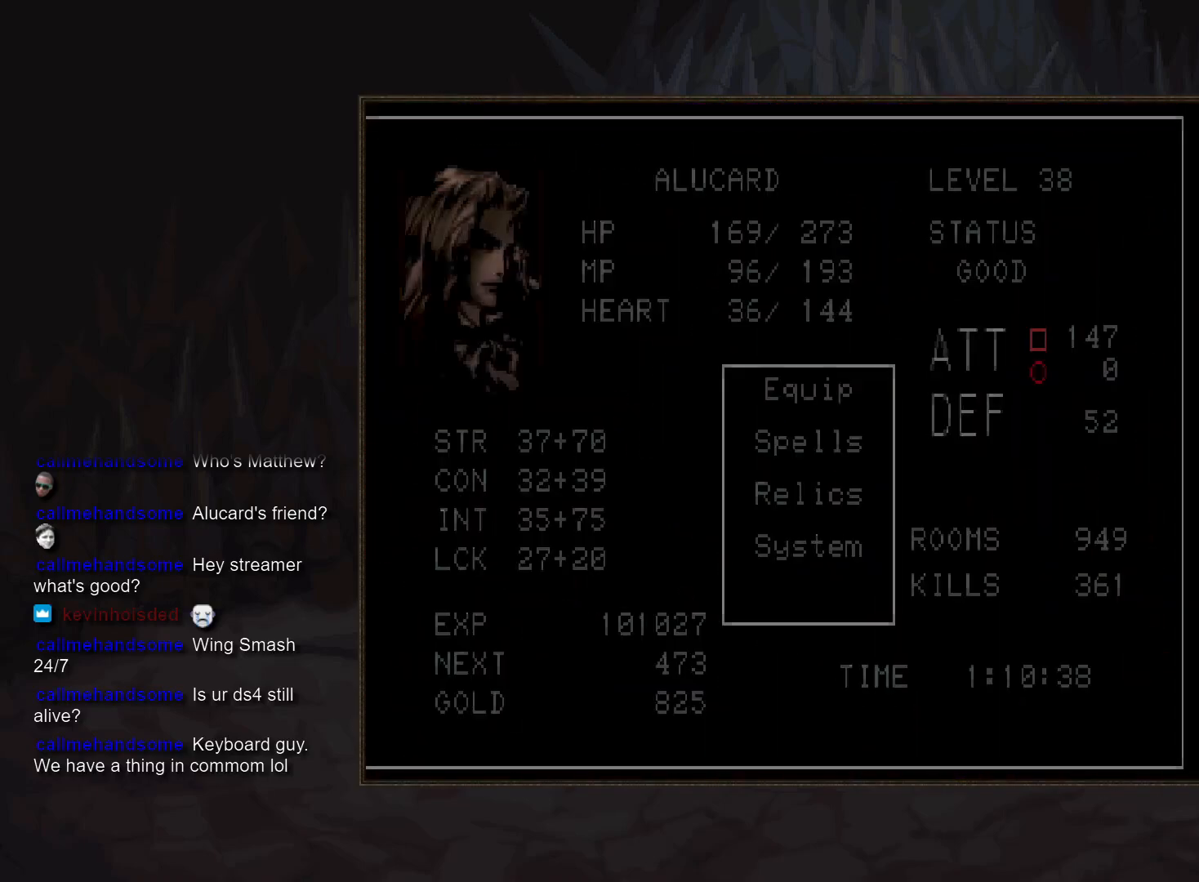
{"buttons": [], "events": [[300, "START", "down"], [433, "START", "up"]]}
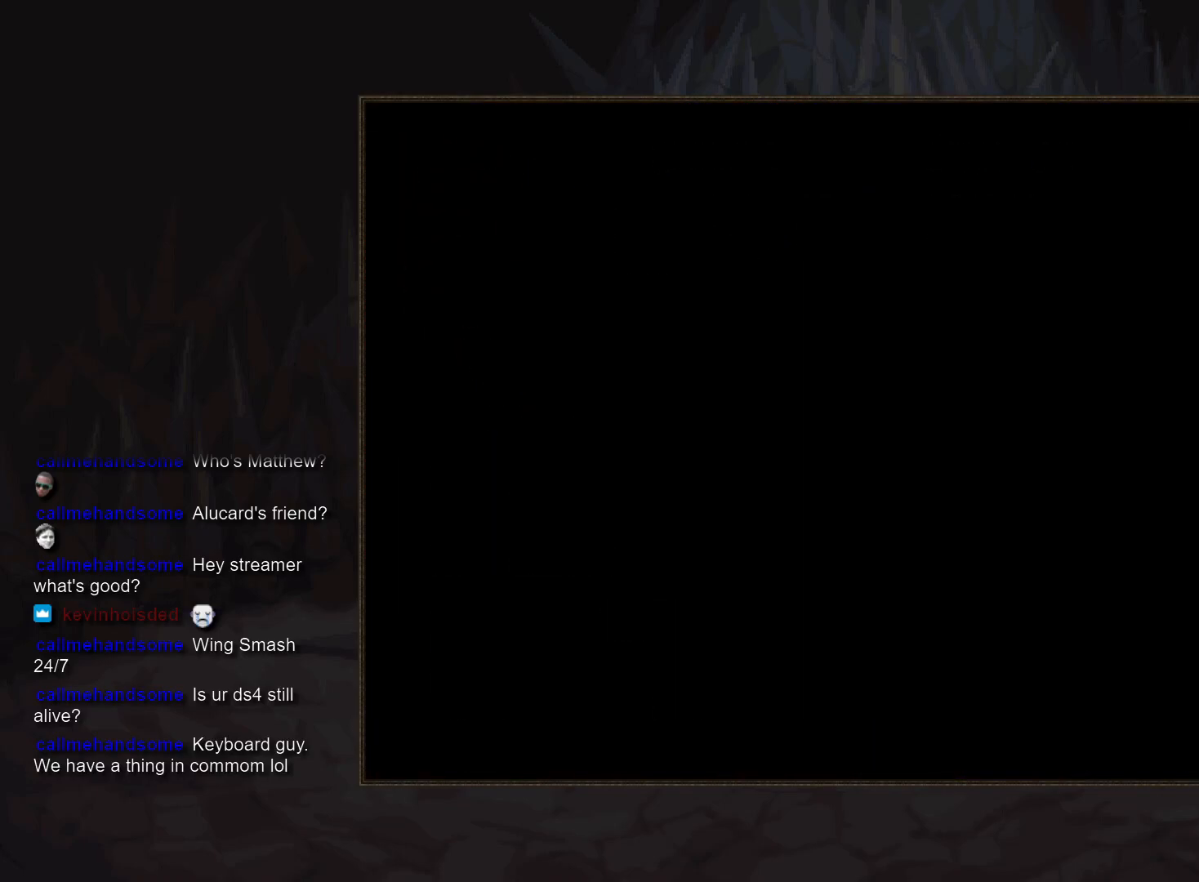
{"buttons": ["SQUARE"], "events": [[33, "SQUARE", "down"]]}
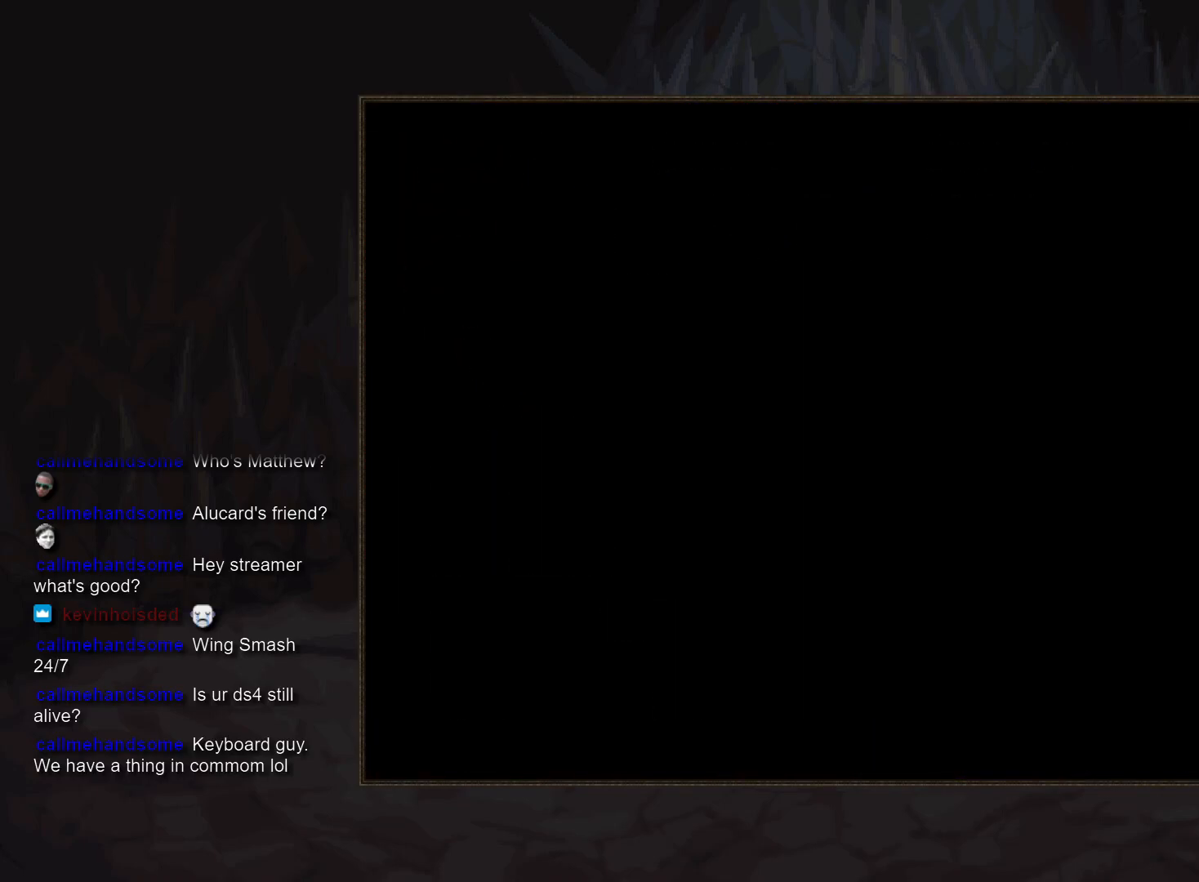
{"buttons": ["SQUARE"], "events": []}
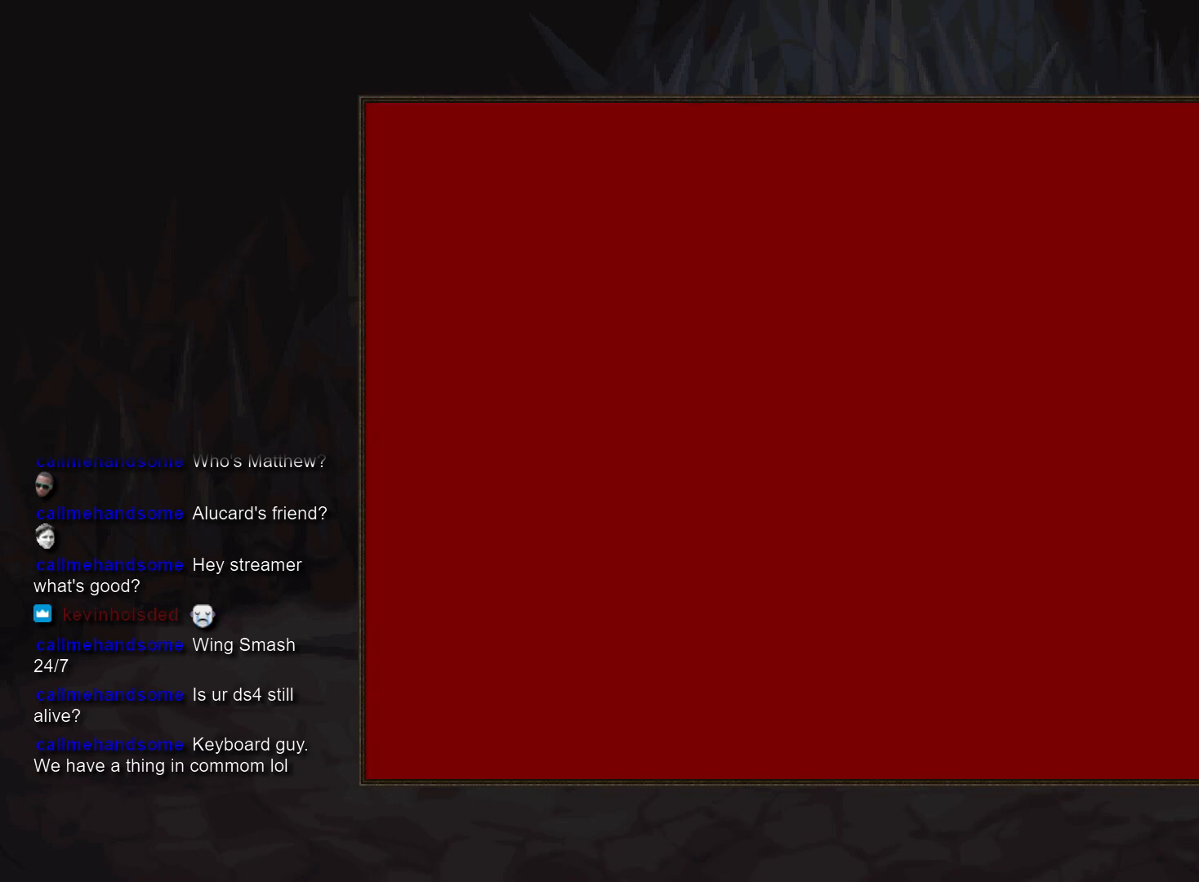
{"buttons": [], "events": [[217, "SQUARE", "up"]]}
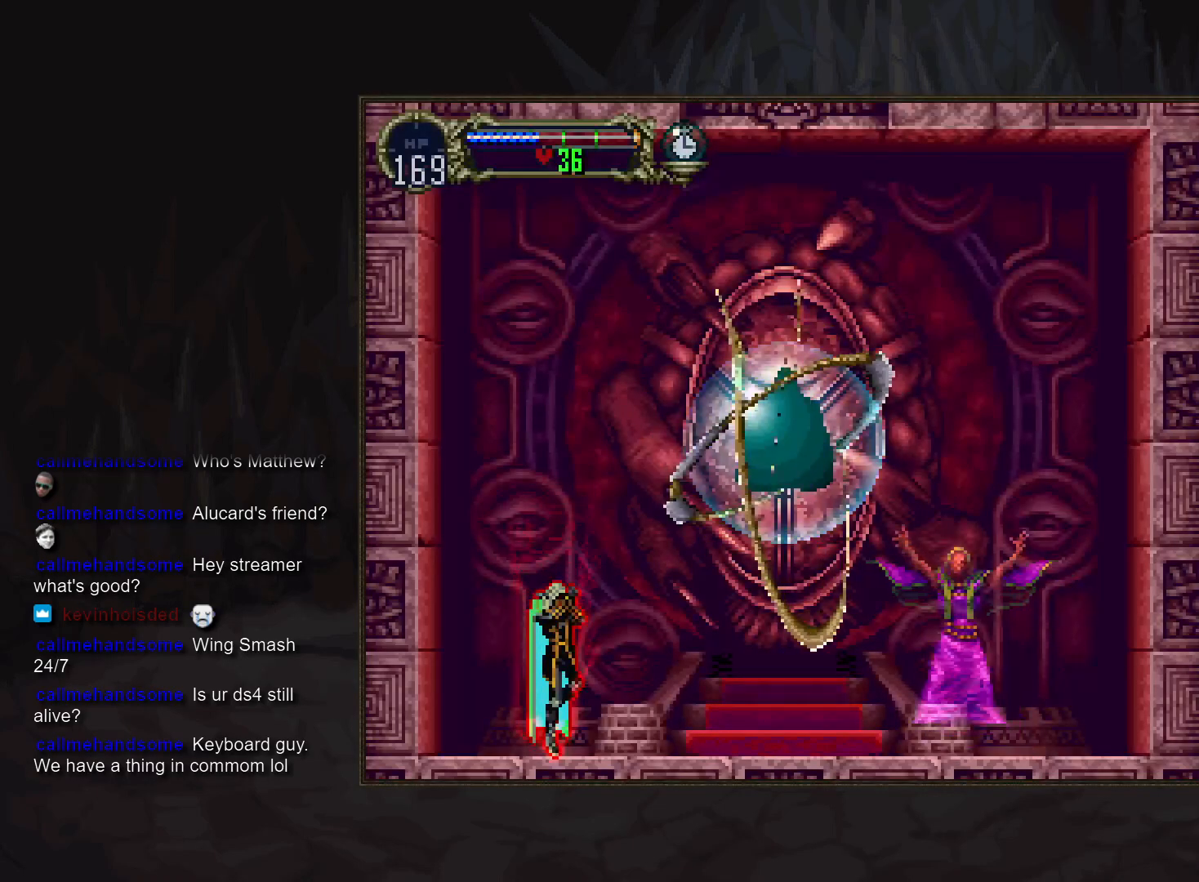
{"buttons": [], "events": []}
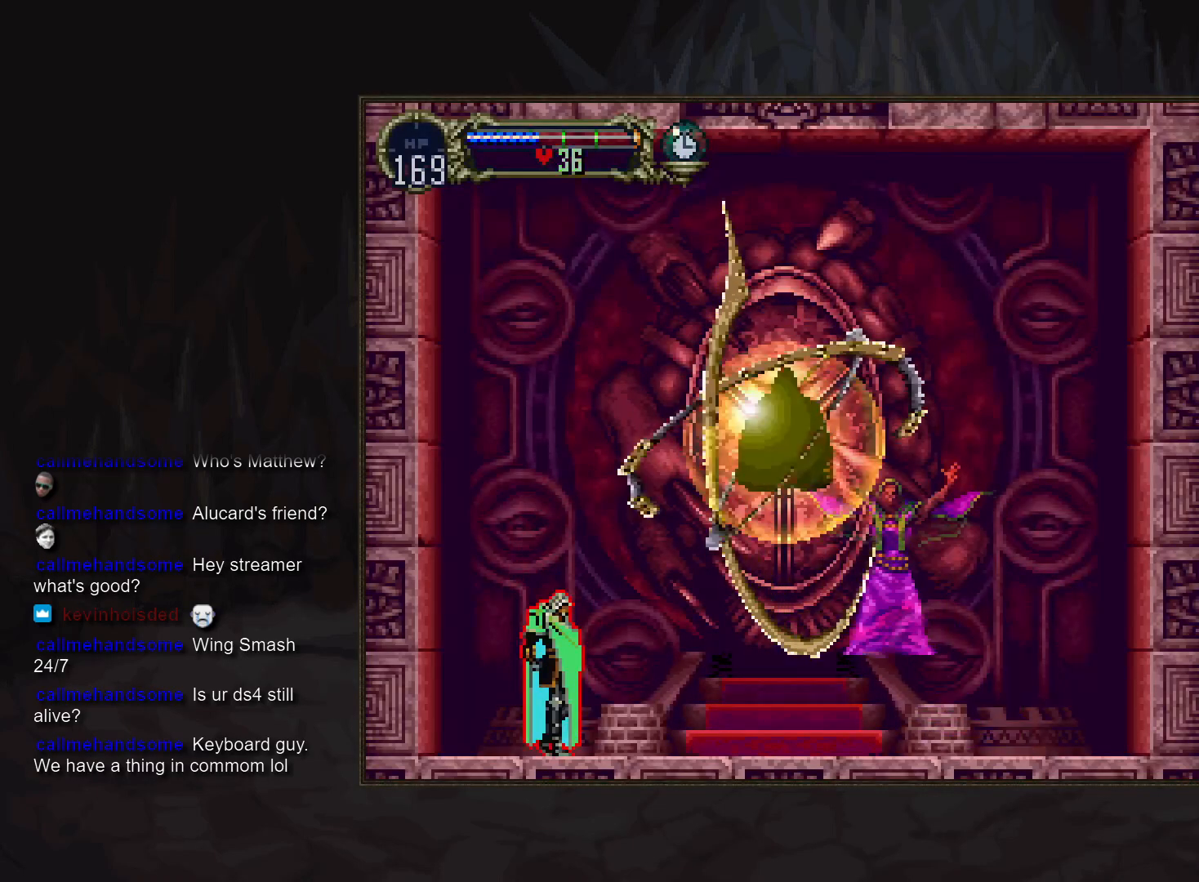
{"buttons": [], "events": [[283, "TRIANGLE", "down"], [383, "TRIANGLE", "up"]]}
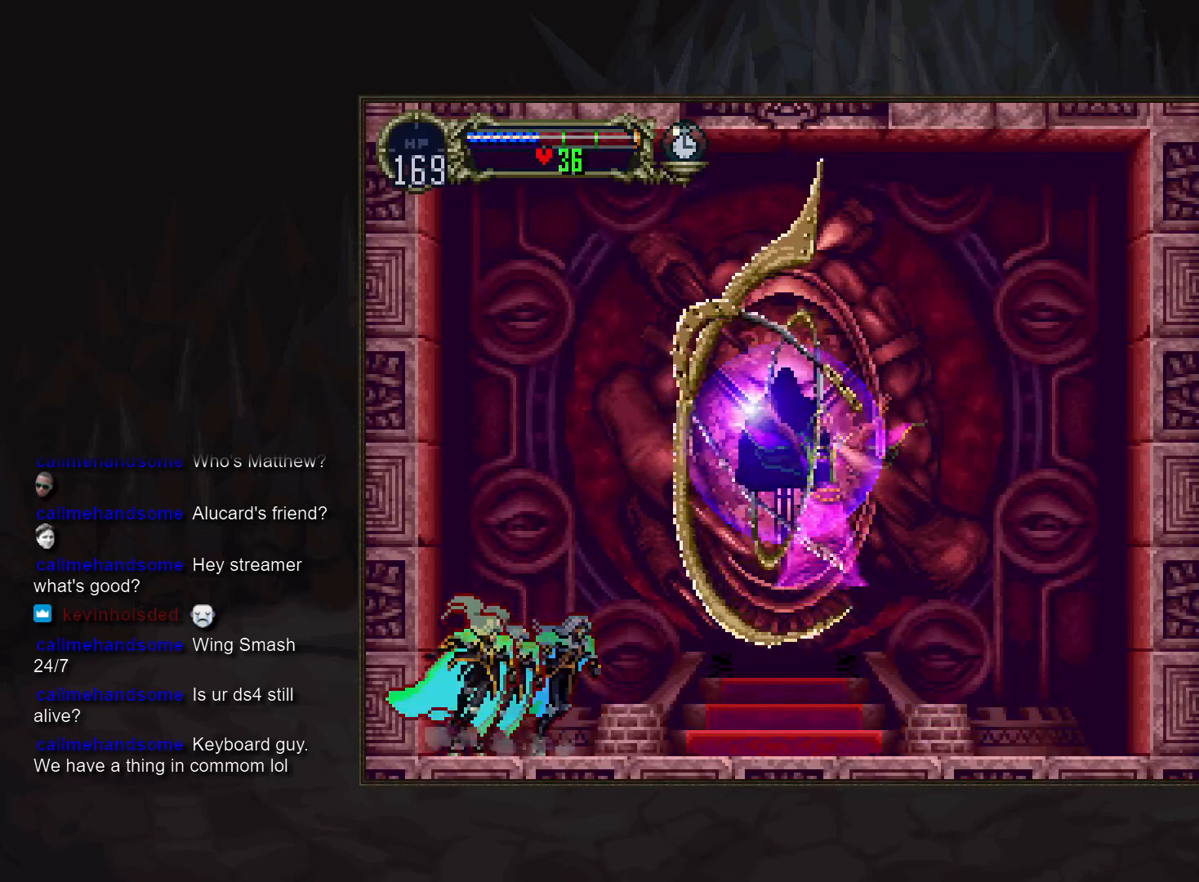
{"buttons": [], "events": [[33, "TRIANGLE", "down"], [150, "TRIANGLE", "up"]]}
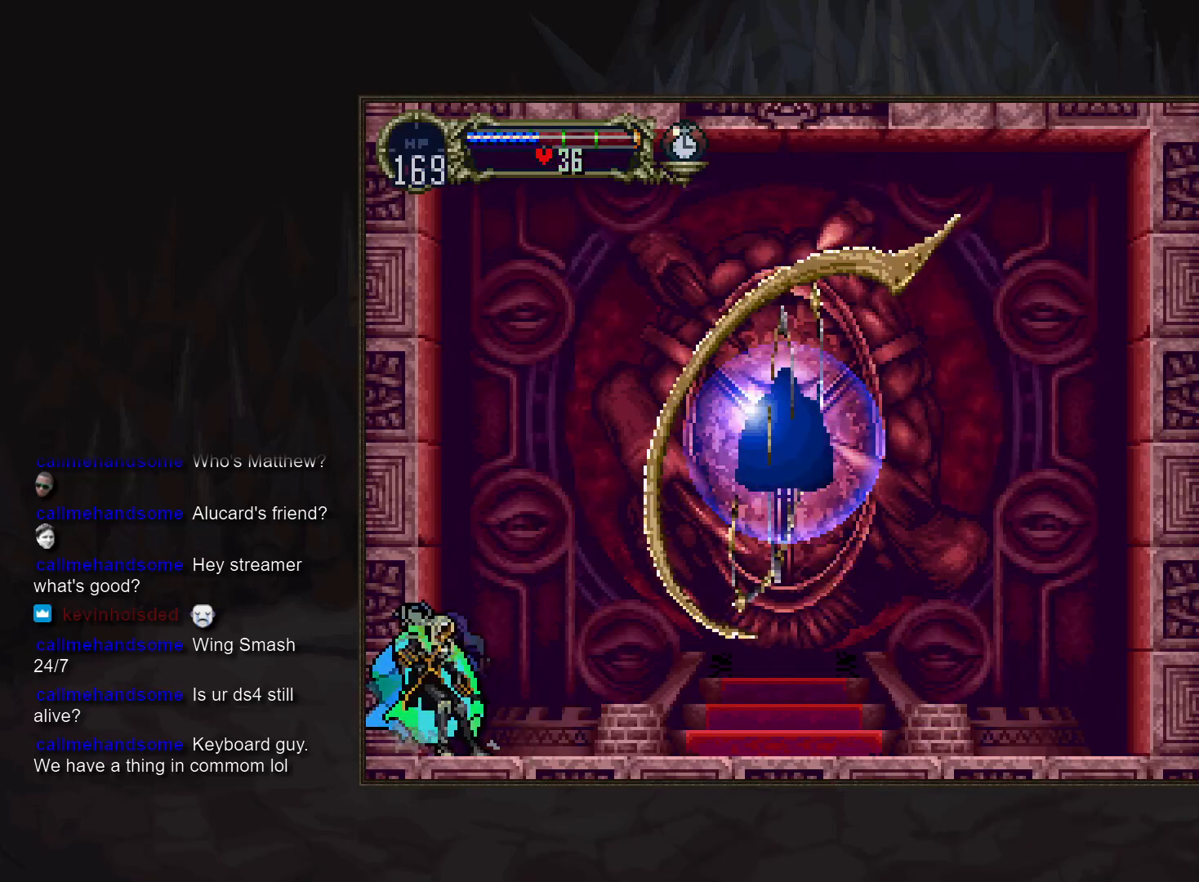
{"buttons": [], "events": []}
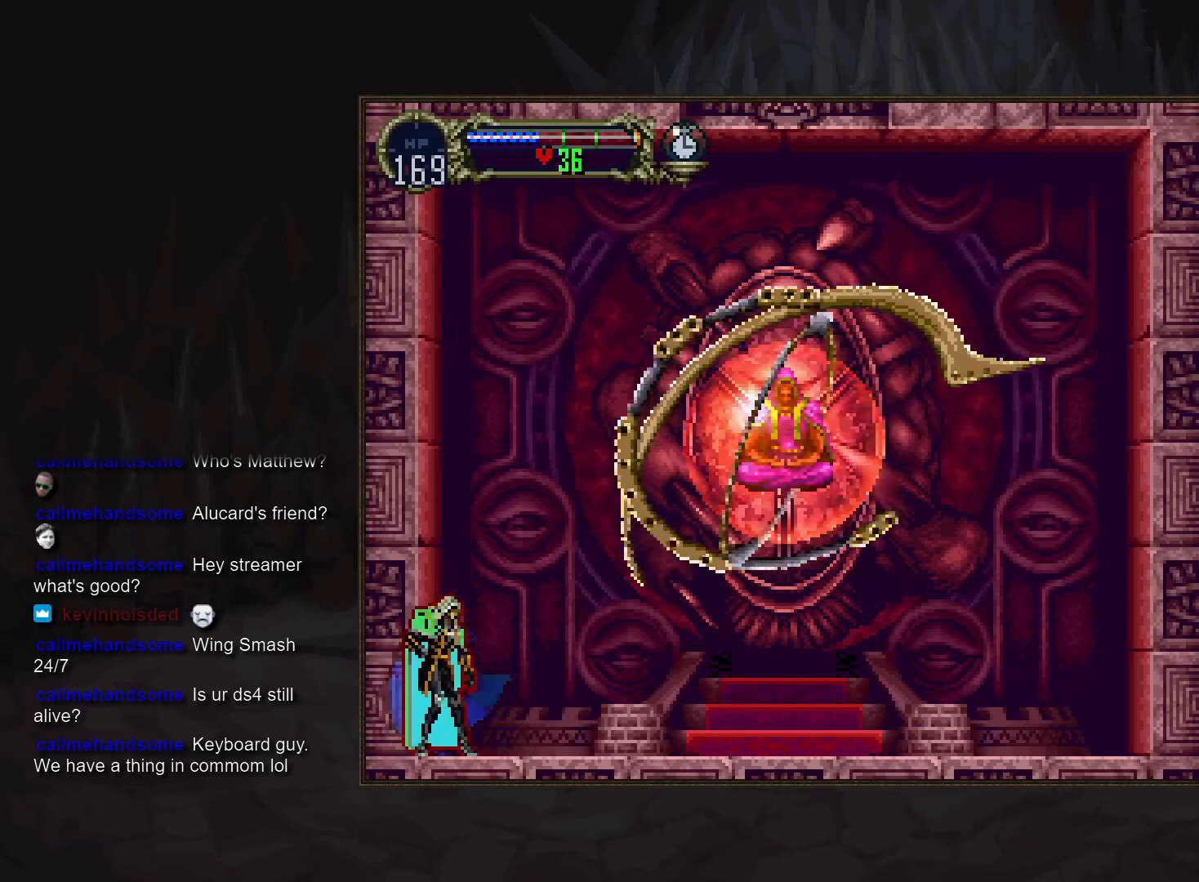
{"buttons": ["CROSS"], "events": [[50, "CROSS", "down"], [300, "SQUARE", "down"], [417, "SQUARE", "up"]]}
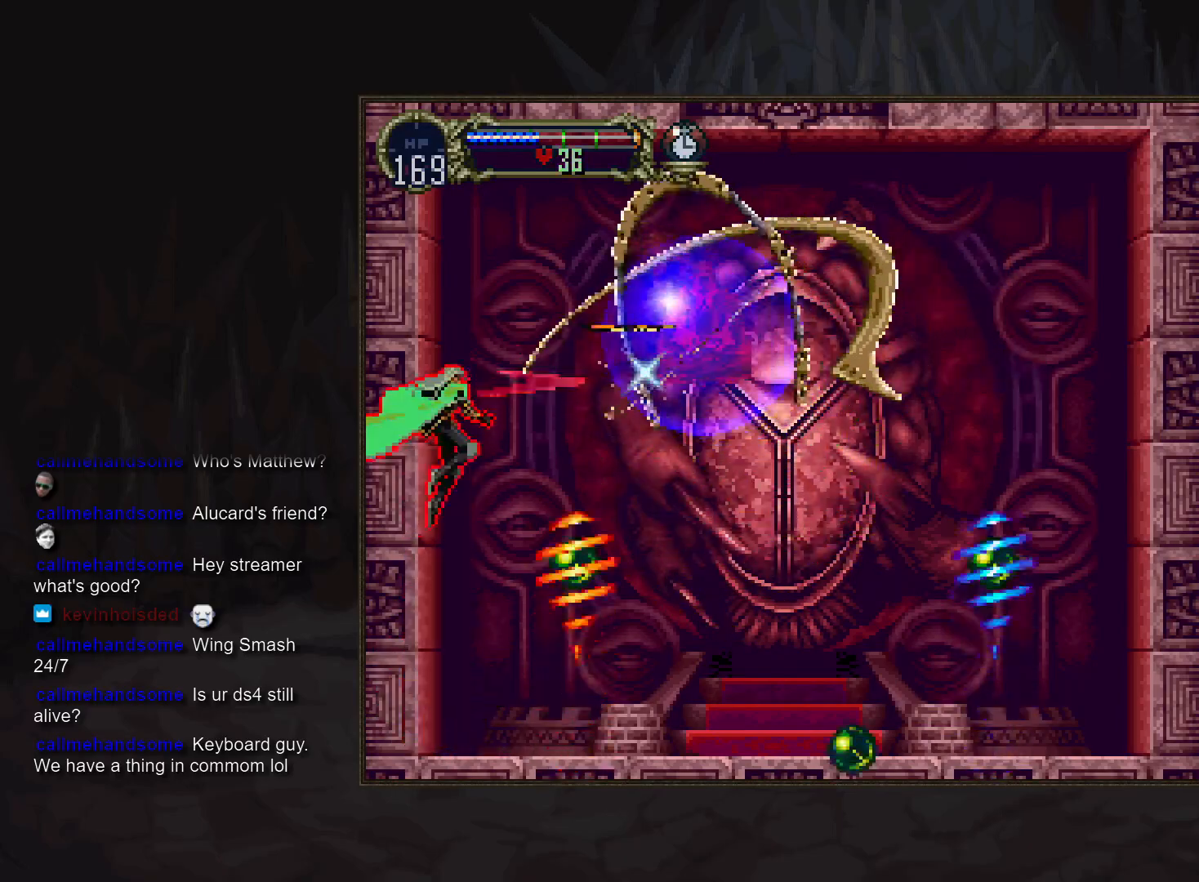
{"buttons": [], "events": [[33, "SQUARE", "down"], [117, "SQUARE", "up"], [217, "SQUARE", "down"], [267, "SQUARE", "up"], [383, "SQUARE", "down"], [400, "CROSS", "up"], [433, "SQUARE", "up"]]}
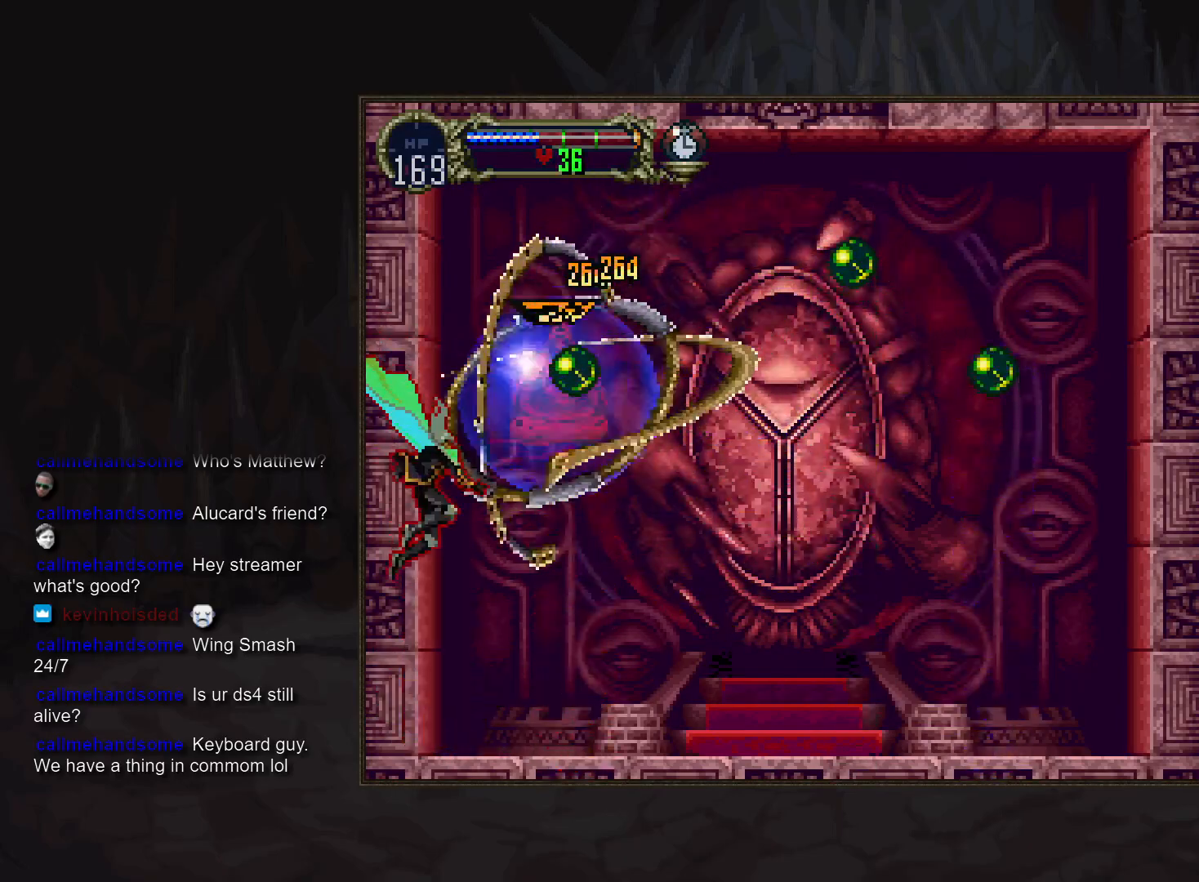
{"buttons": [], "events": [[283, "CROSS", "down"], [317, "SQUARE", "down"], [350, "CROSS", "up"], [400, "SQUARE", "up"]]}
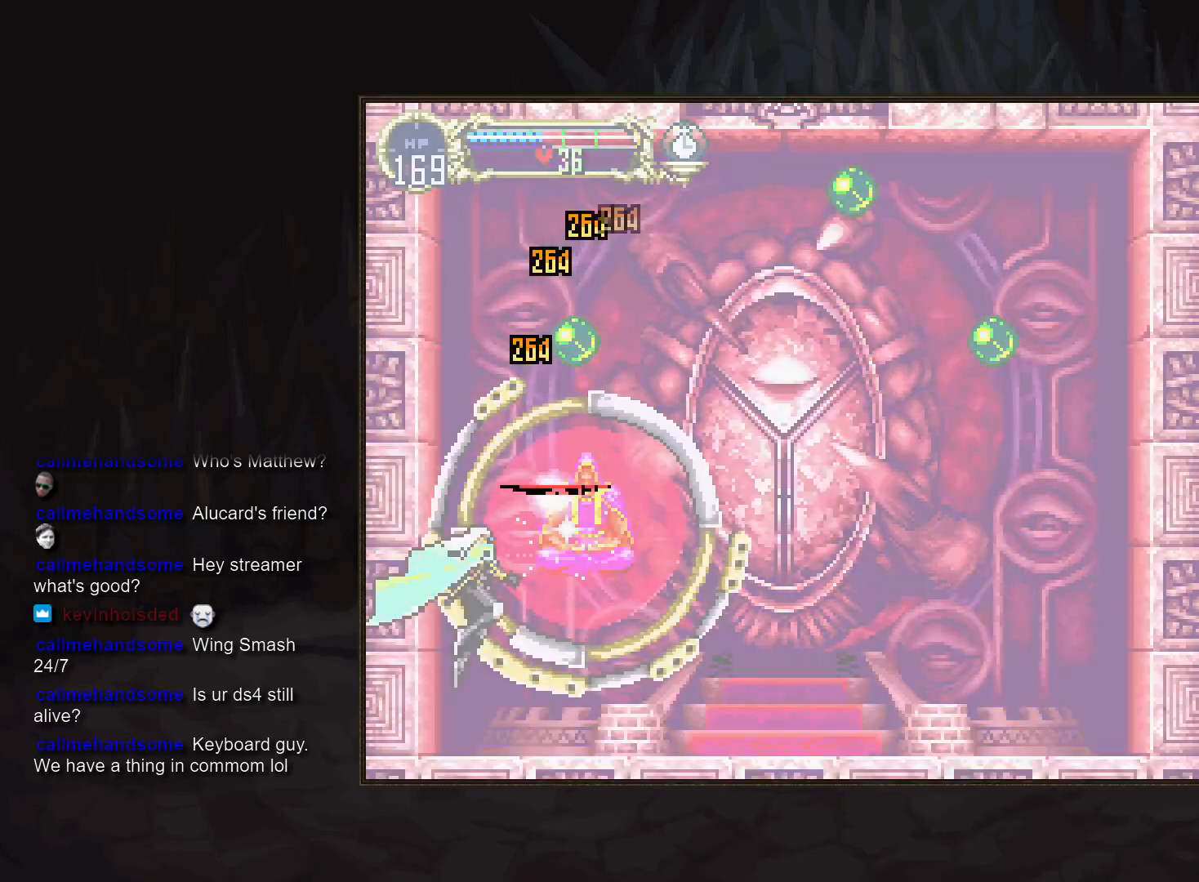
{"buttons": ["START"], "events": [[483, "START", "down"]]}
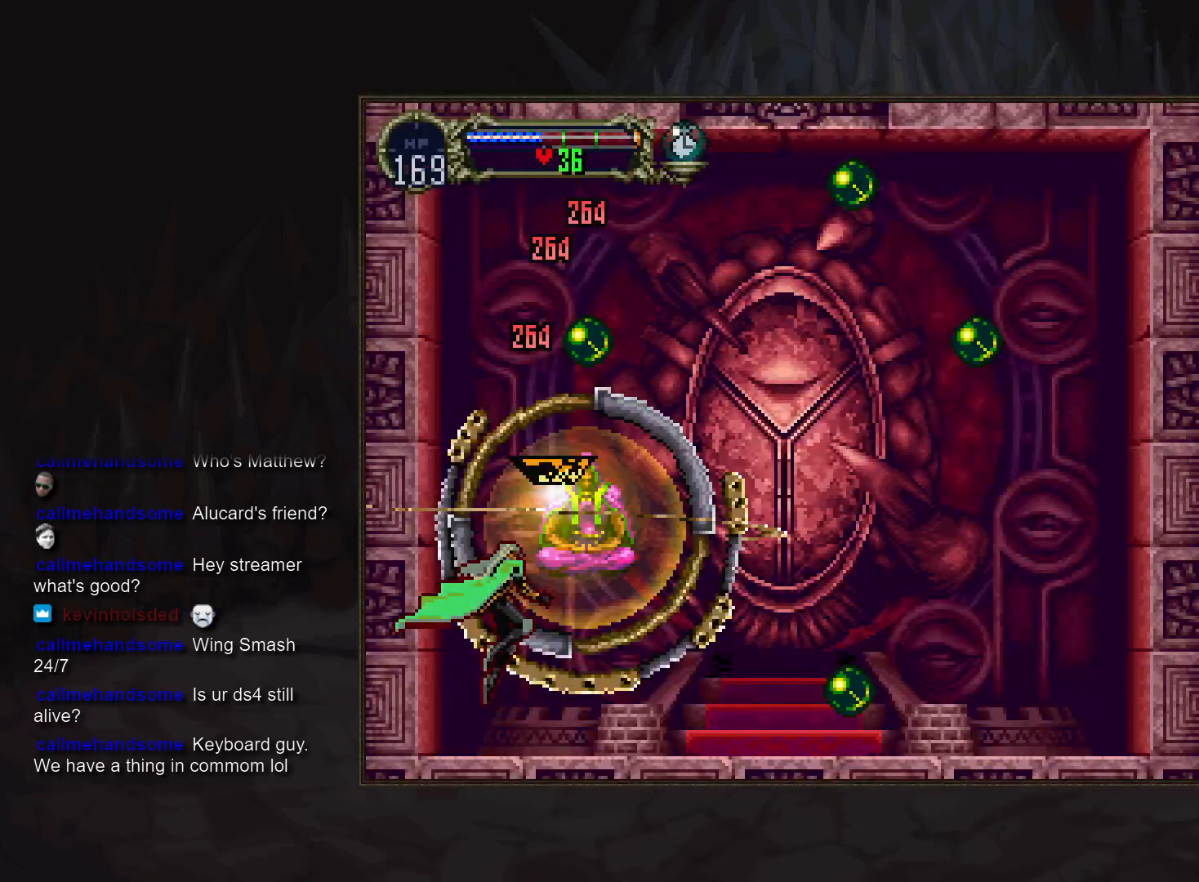
{"buttons": [], "events": [[67, "START", "up"]]}